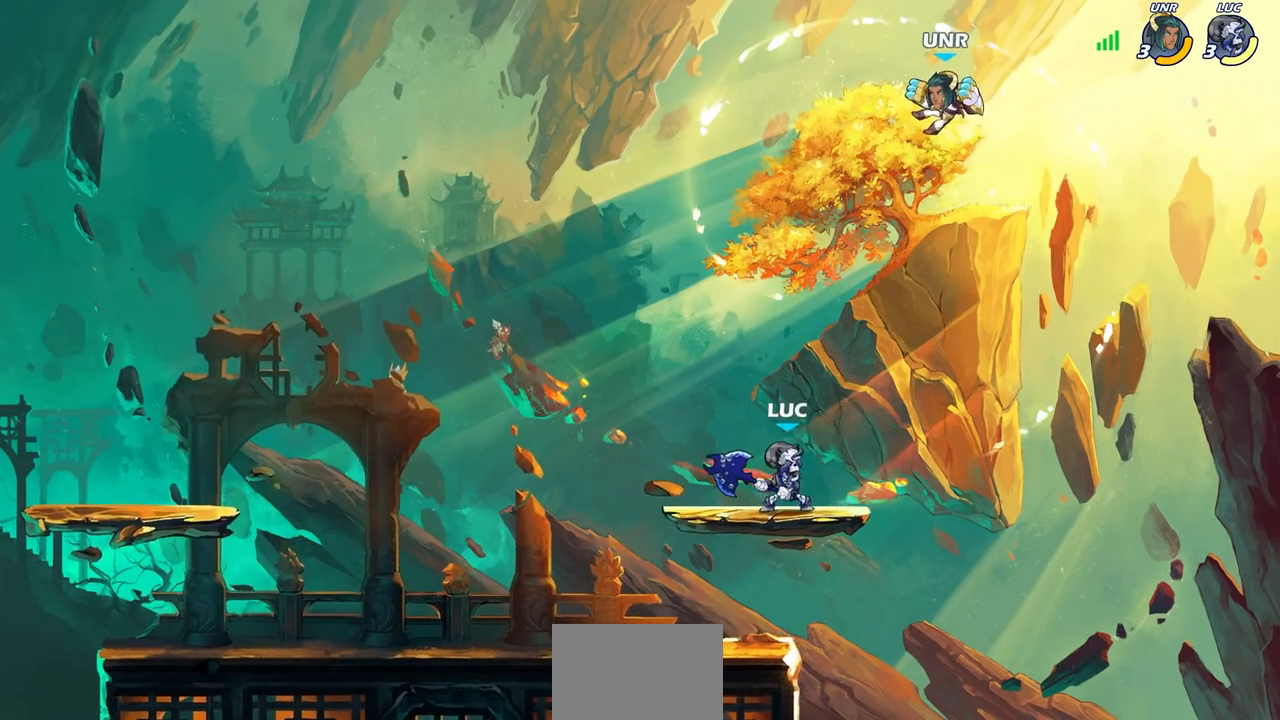
Gameplay with a controller (PlayStation layout); each line is a JSON object with the inputs held at the frame after it. "events" lists button and stick changes between this image and that frame as [ms after this image, input, new state], when the widget could be followed in between.
{"buttons": [], "left_stick": "center", "right_stick": "center", "events": [[17, "CROSS", "down"], [100, "CIRCLE", "down"], [100, "CROSS", "up"], [233, "CIRCLE", "up"]]}
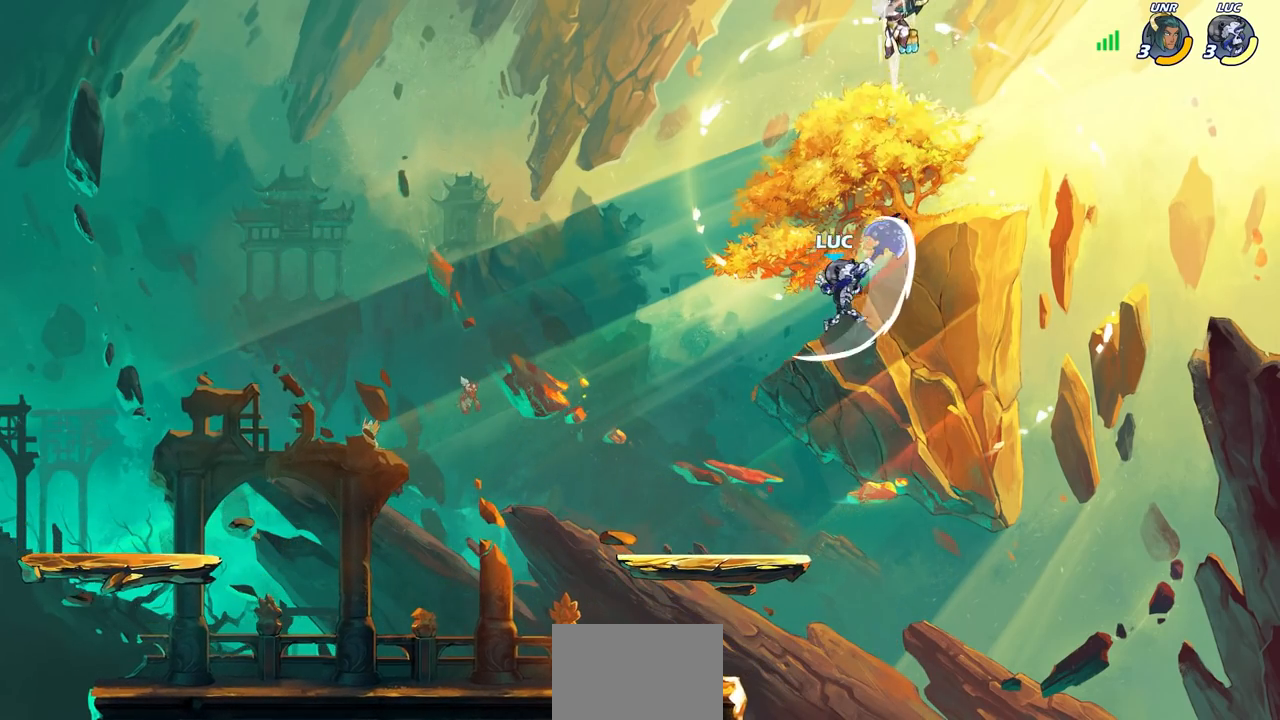
{"buttons": ["R1", "R2"], "left_stick": "center", "right_stick": "center", "events": [[217, "left_stick", "left"], [450, "left_stick", "center"], [483, "R1", "down"], [483, "R2", "down"]]}
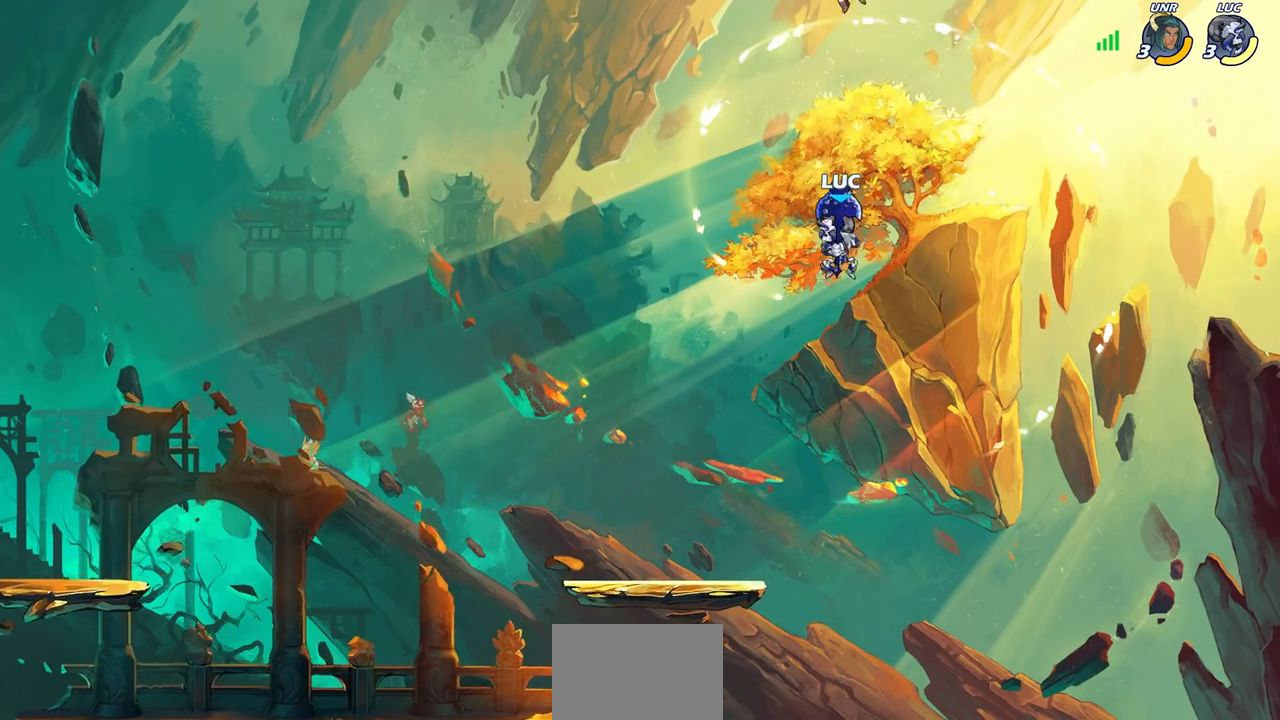
{"buttons": [], "left_stick": "center", "right_stick": "center", "events": [[17, "CIRCLE", "down"], [83, "R1", "up"], [100, "CIRCLE", "up"], [100, "R2", "up"]]}
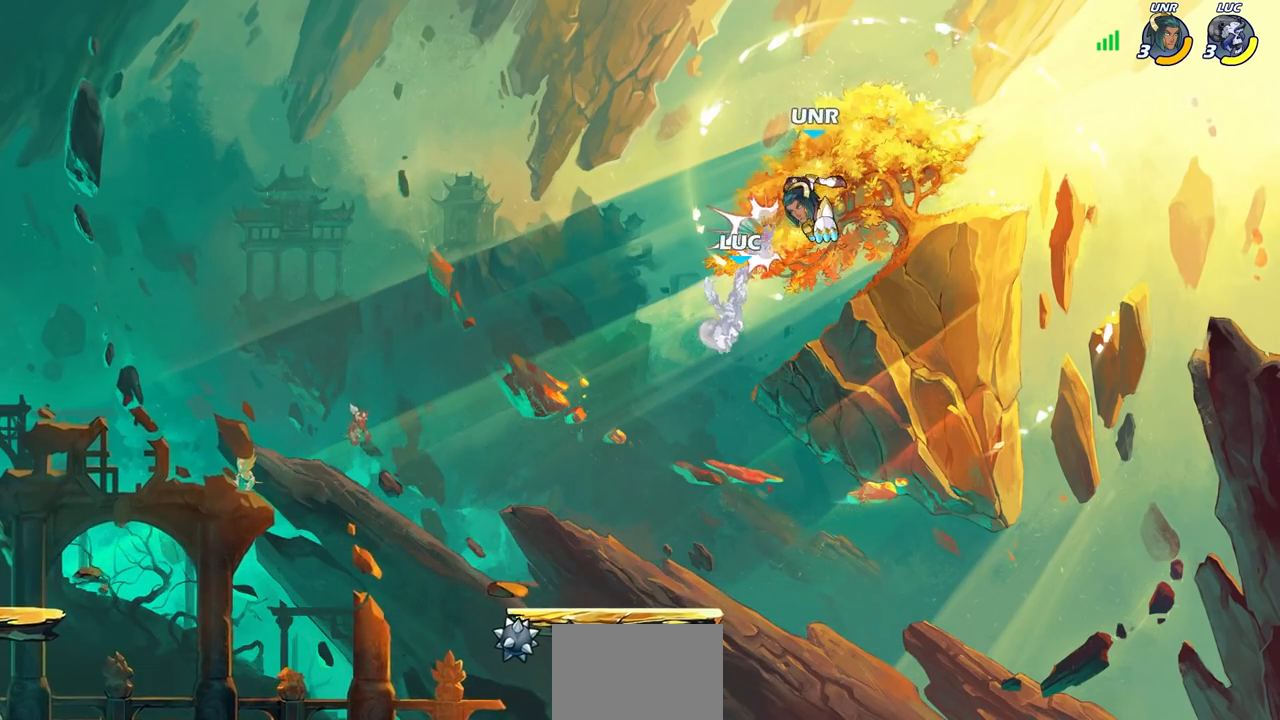
{"buttons": [], "left_stick": "left", "right_stick": "center", "events": [[233, "left_stick", "left"]]}
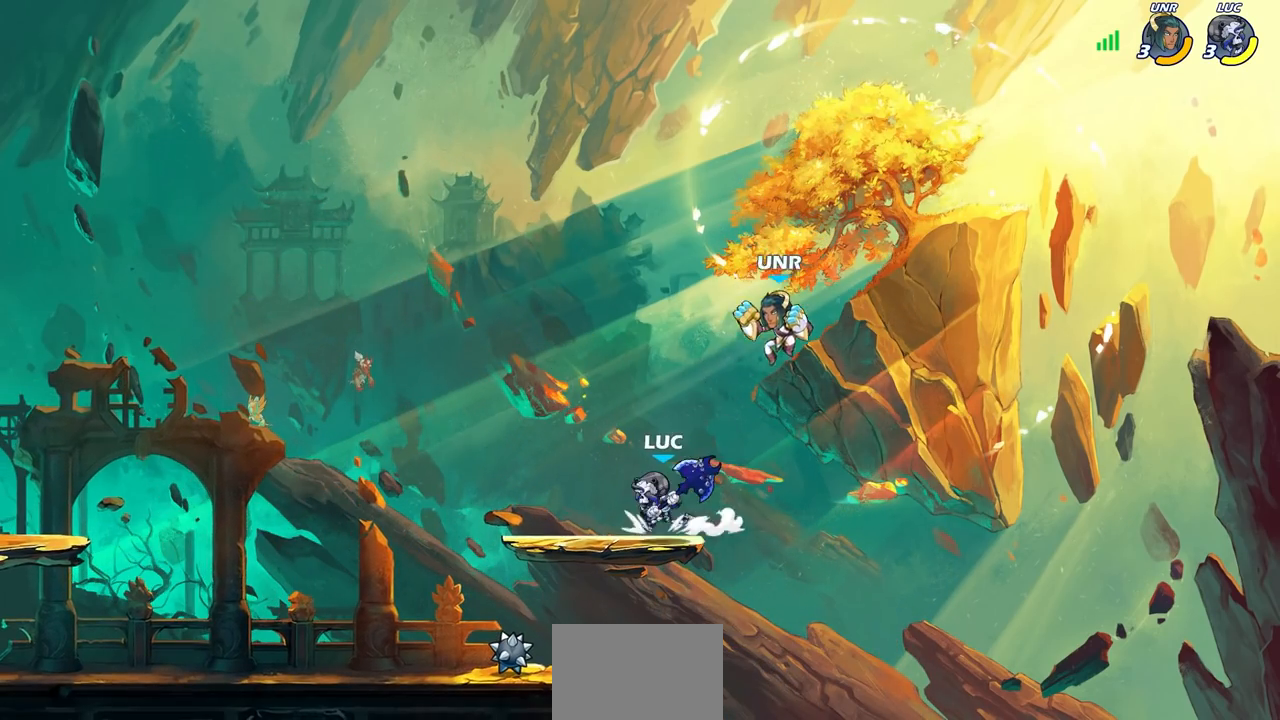
{"buttons": [], "left_stick": "center", "right_stick": "center", "events": [[117, "left_stick", "right"], [167, "SQUARE", "down"], [167, "left_stick", "center"], [250, "SQUARE", "up"]]}
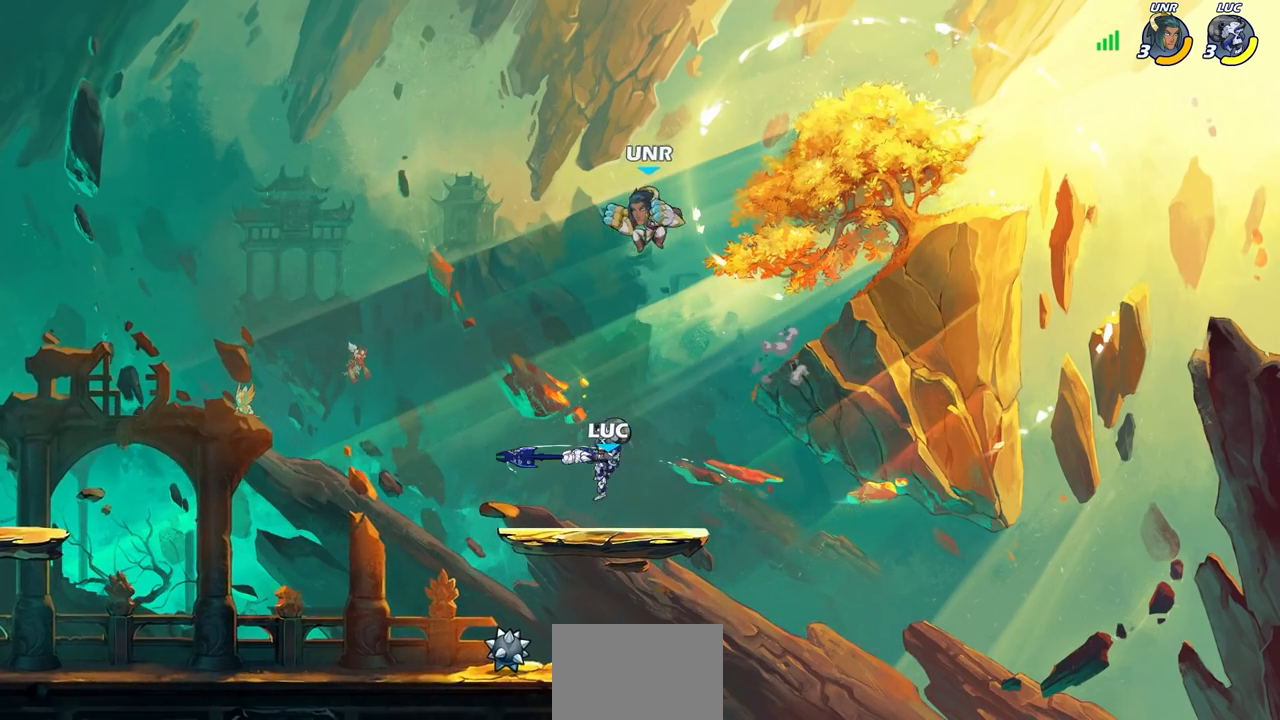
{"buttons": [], "left_stick": "right", "right_stick": "center", "events": [[167, "left_stick", "right"]]}
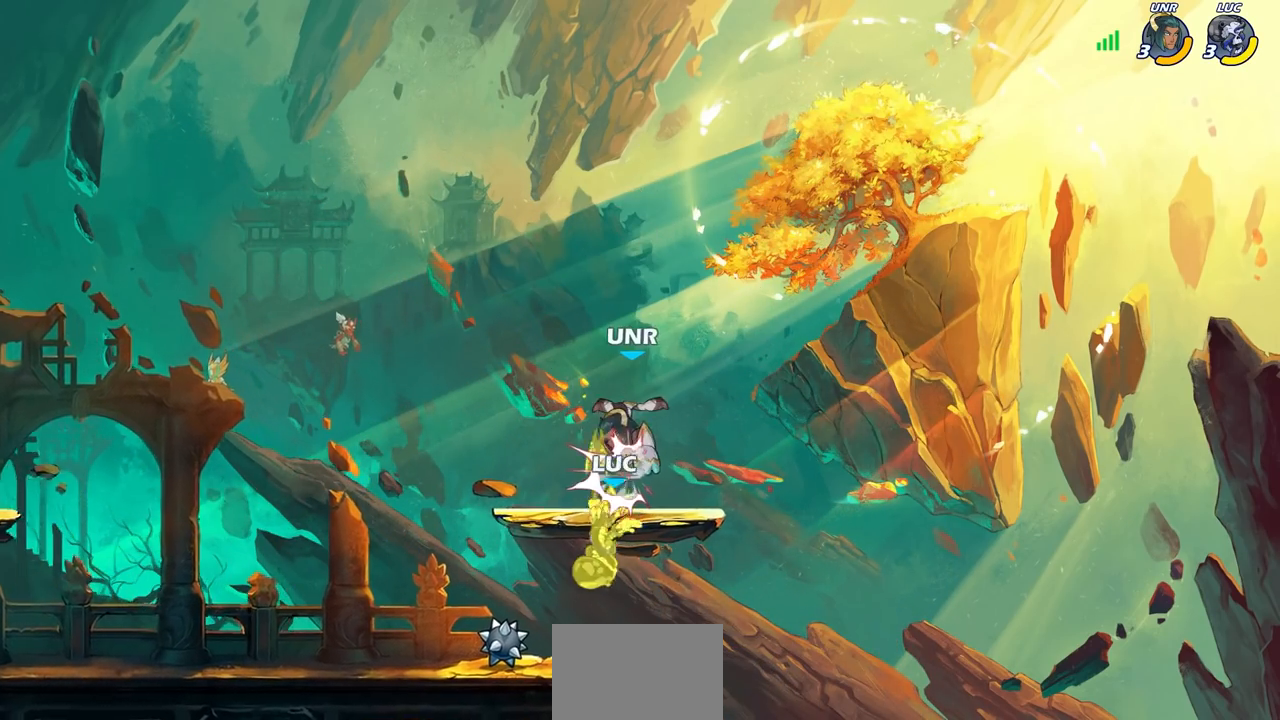
{"buttons": [], "left_stick": "down-right", "right_stick": "center", "events": [[100, "left_stick", "center"], [283, "left_stick", "left"], [433, "left_stick", "down"], [483, "left_stick", "down-right"]]}
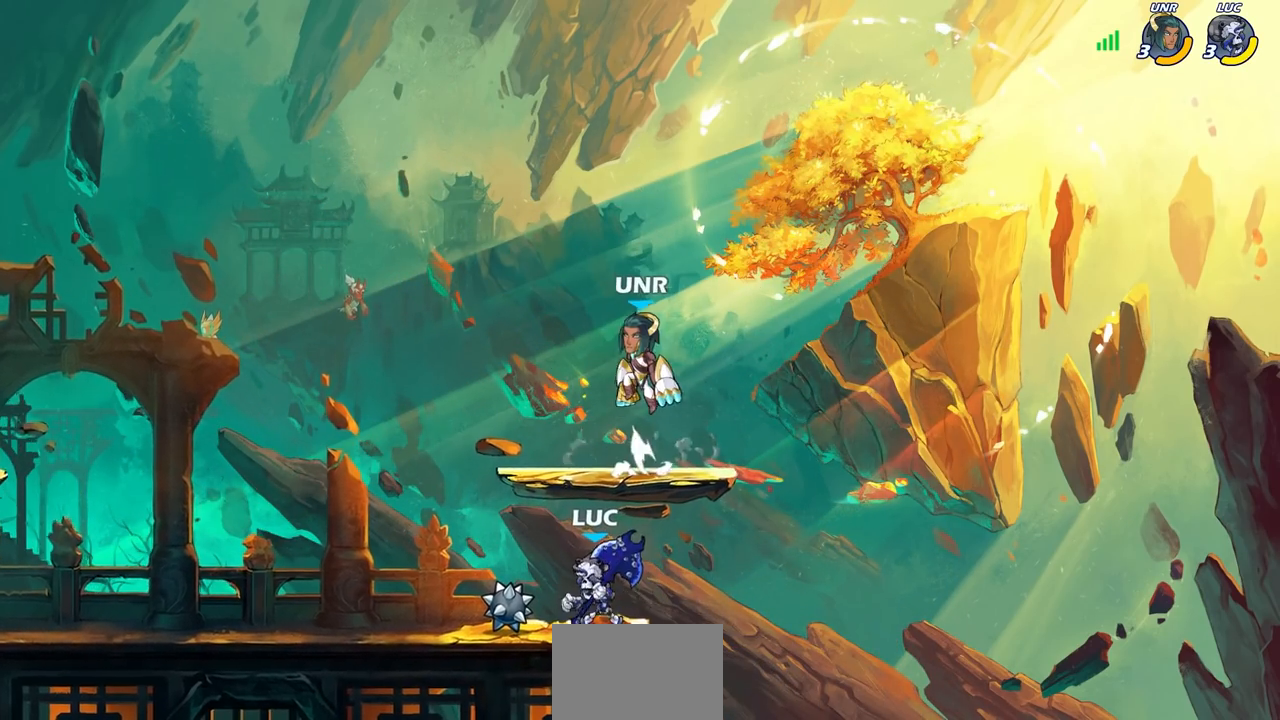
{"buttons": [], "left_stick": "left", "right_stick": "center", "events": [[133, "left_stick", "left"], [267, "left_stick", "right"], [350, "left_stick", "left"]]}
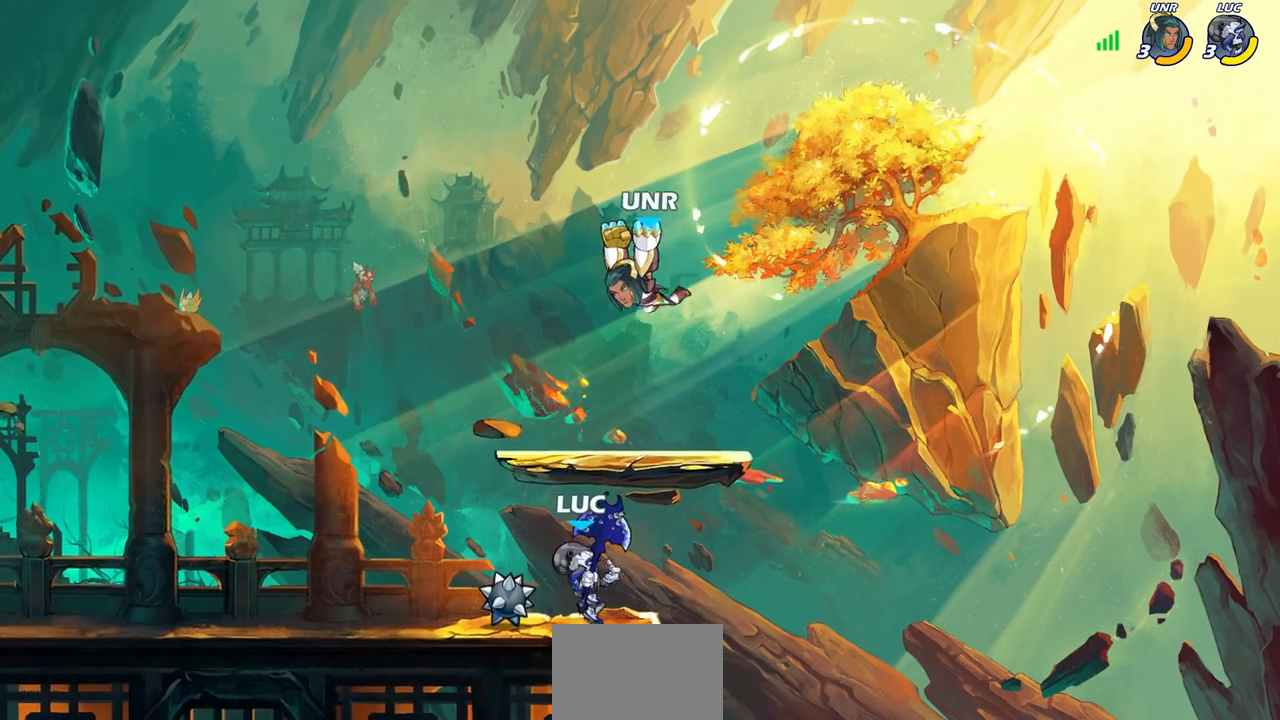
{"buttons": [], "left_stick": "right", "right_stick": "center", "events": [[350, "left_stick", "right"], [400, "SQUARE", "down"], [483, "SQUARE", "up"]]}
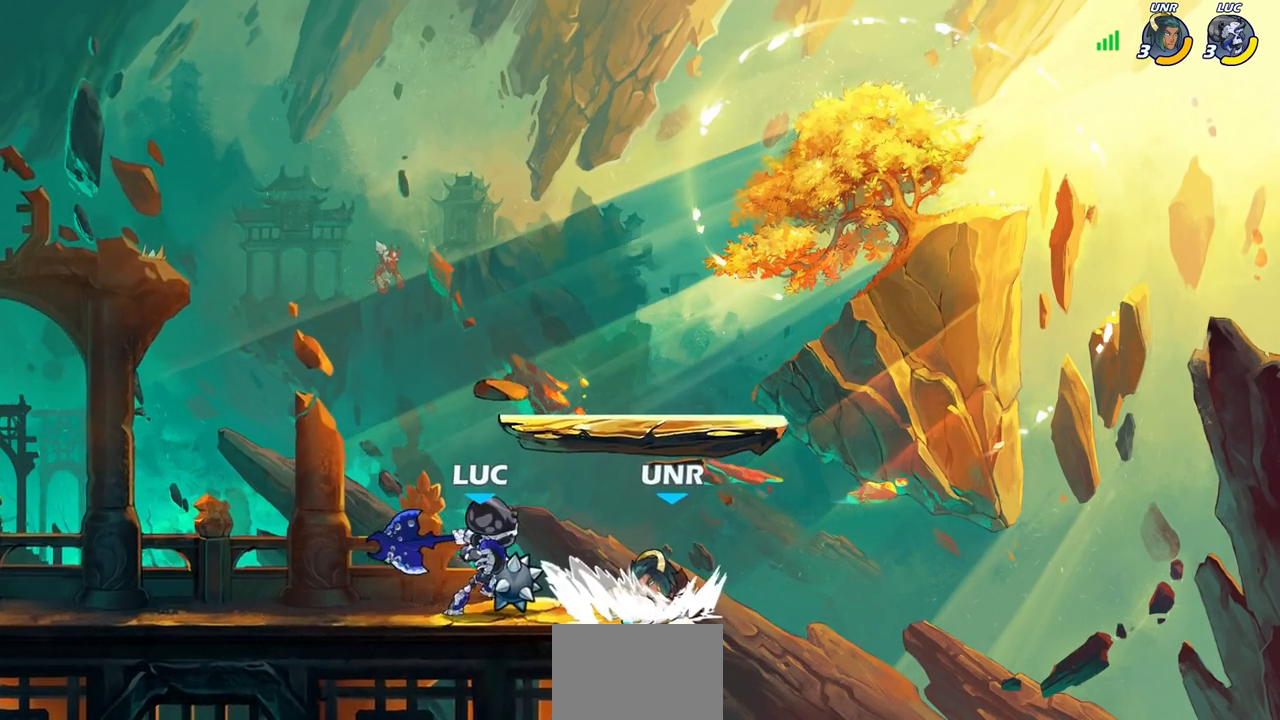
{"buttons": [], "left_stick": "center", "right_stick": "down", "events": [[67, "left_stick", "center"], [367, "left_stick", "right"], [383, "CROSS", "down"], [417, "SQUARE", "down"], [467, "left_stick", "center"], [467, "right_stick", "down"], [483, "CROSS", "up"], [500, "SQUARE", "up"]]}
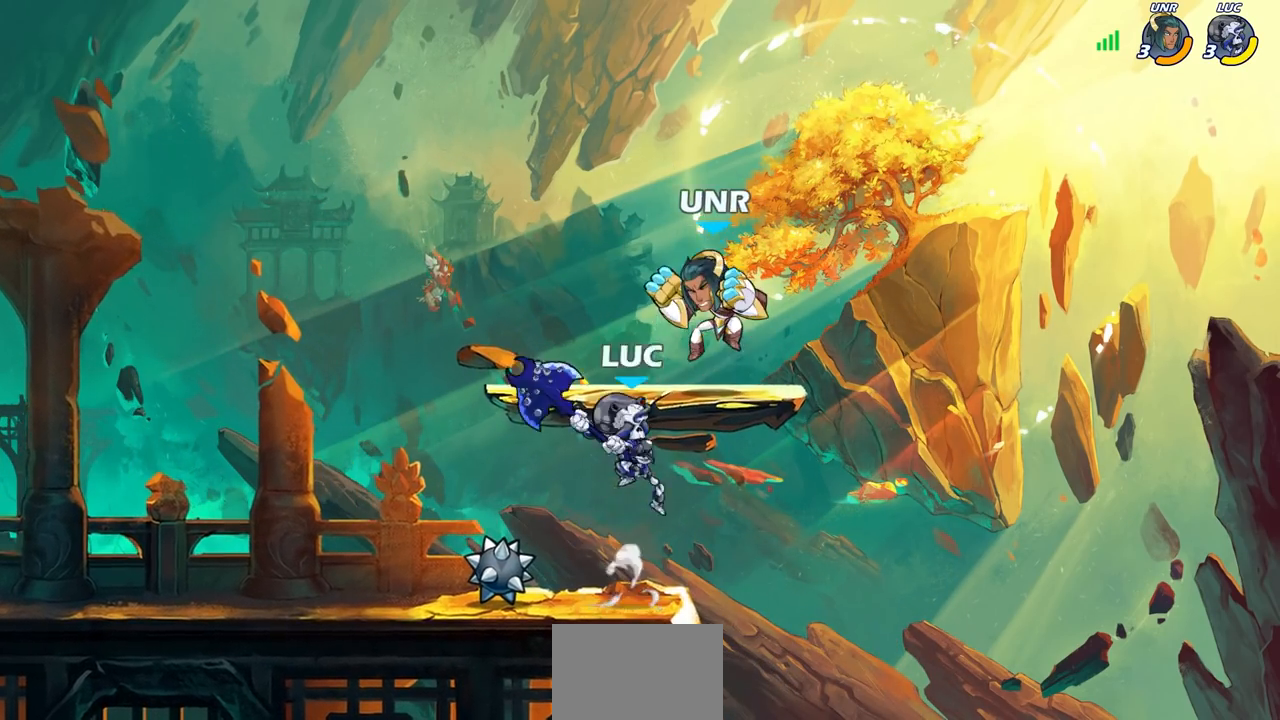
{"buttons": [], "left_stick": "center", "right_stick": "center", "events": [[17, "right_stick", "center"]]}
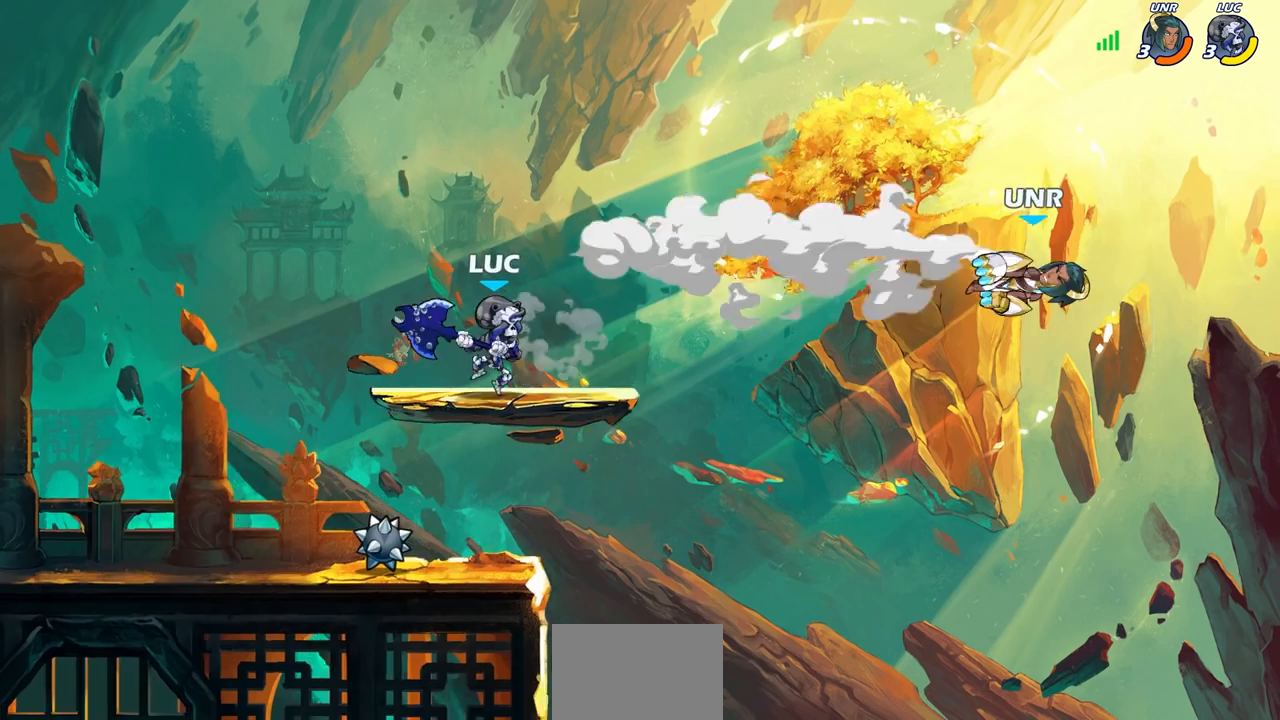
{"buttons": [], "left_stick": "center", "right_stick": "center", "events": []}
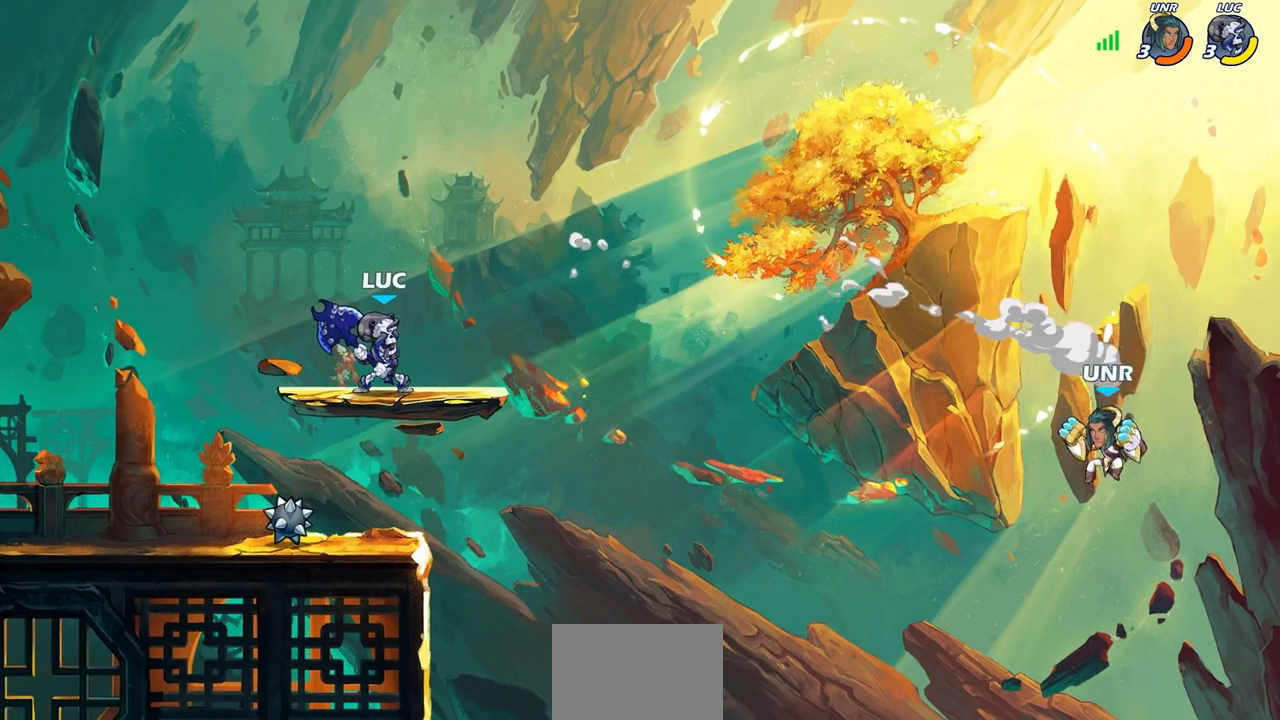
{"buttons": [], "left_stick": "down", "right_stick": "center", "events": [[233, "left_stick", "right"], [300, "left_stick", "center"], [500, "left_stick", "down"]]}
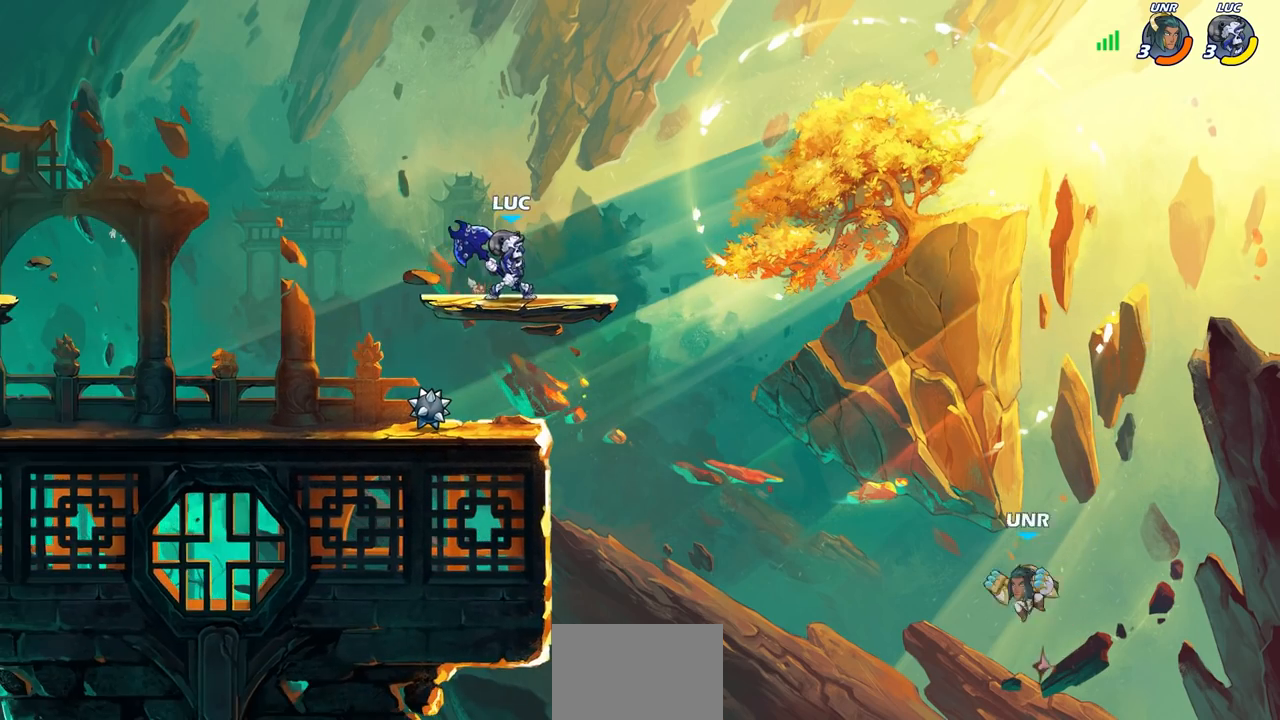
{"buttons": [], "left_stick": "down", "right_stick": "center", "events": [[200, "left_stick", "center"], [500, "left_stick", "down"]]}
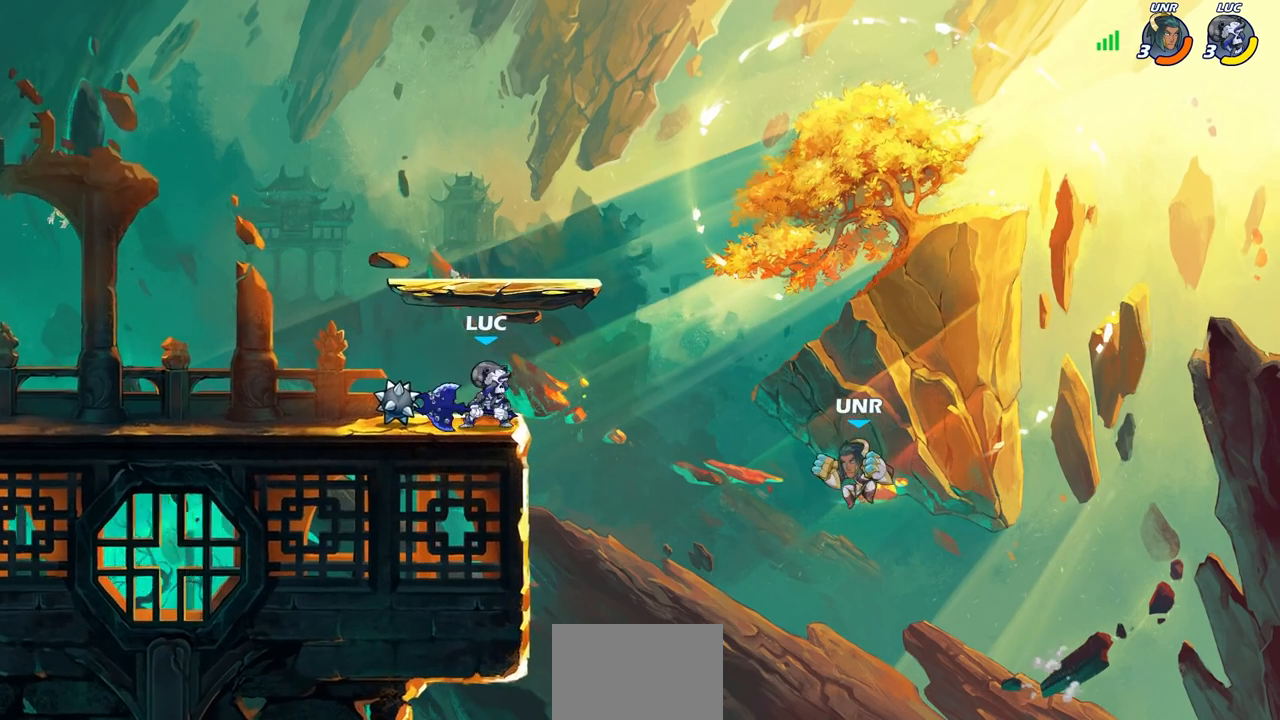
{"buttons": [], "left_stick": "center", "right_stick": "center", "events": [[83, "CIRCLE", "down"], [100, "left_stick", "center"], [150, "CIRCLE", "up"]]}
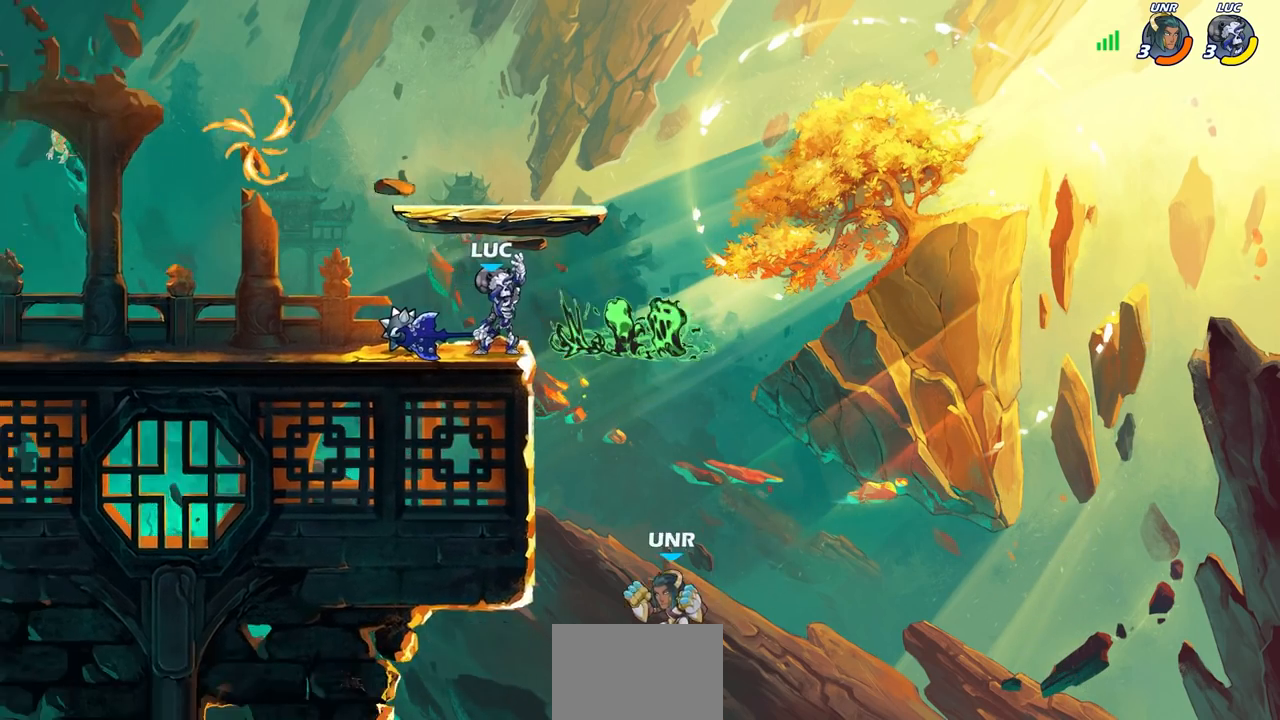
{"buttons": [], "left_stick": "center", "right_stick": "center", "events": []}
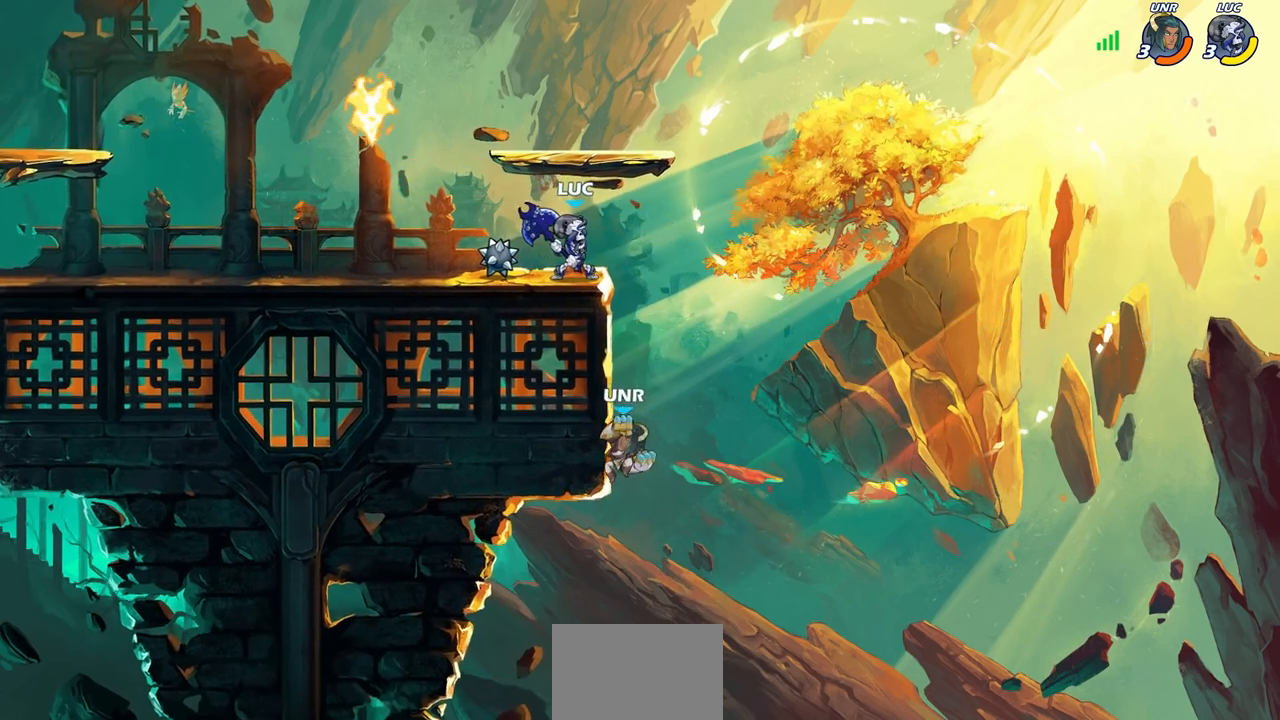
{"buttons": ["SQUARE"], "left_stick": "down", "right_stick": "center", "events": [[17, "left_stick", "right"], [317, "left_stick", "down"], [417, "SQUARE", "down"]]}
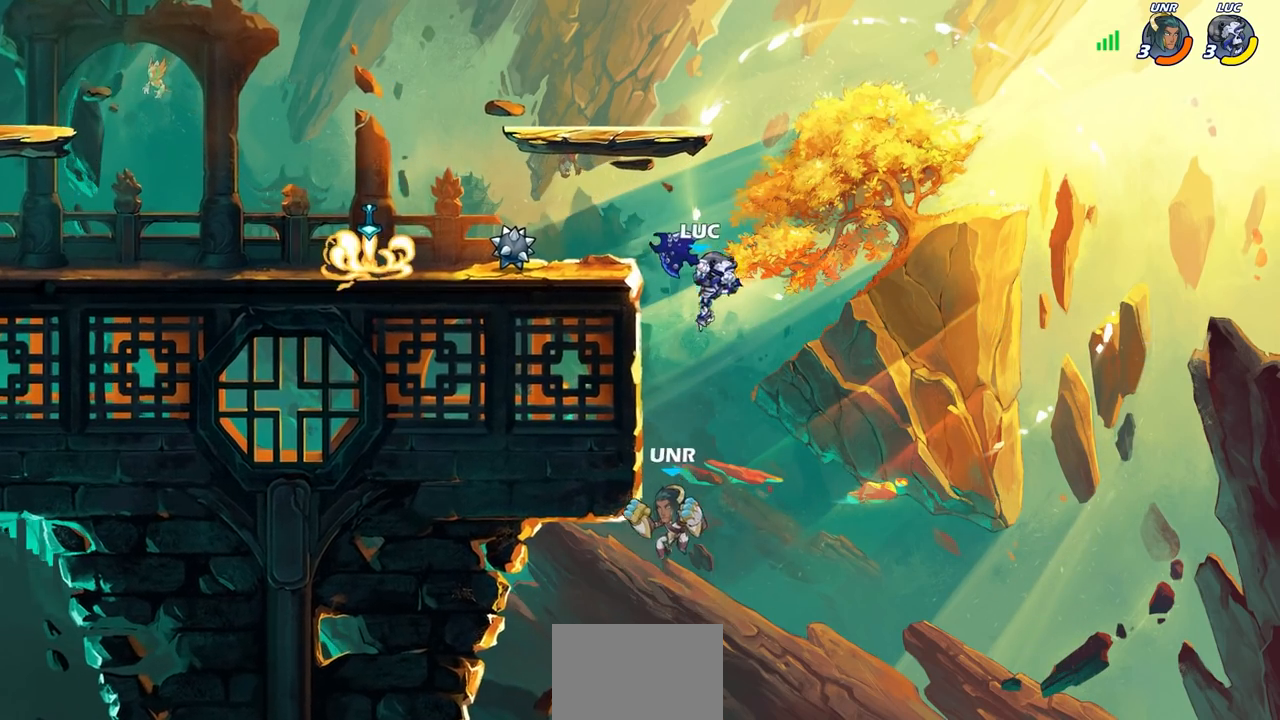
{"buttons": [], "left_stick": "right", "right_stick": "center", "events": [[17, "SQUARE", "up"], [17, "left_stick", "down-right"], [200, "left_stick", "center"], [400, "left_stick", "right"]]}
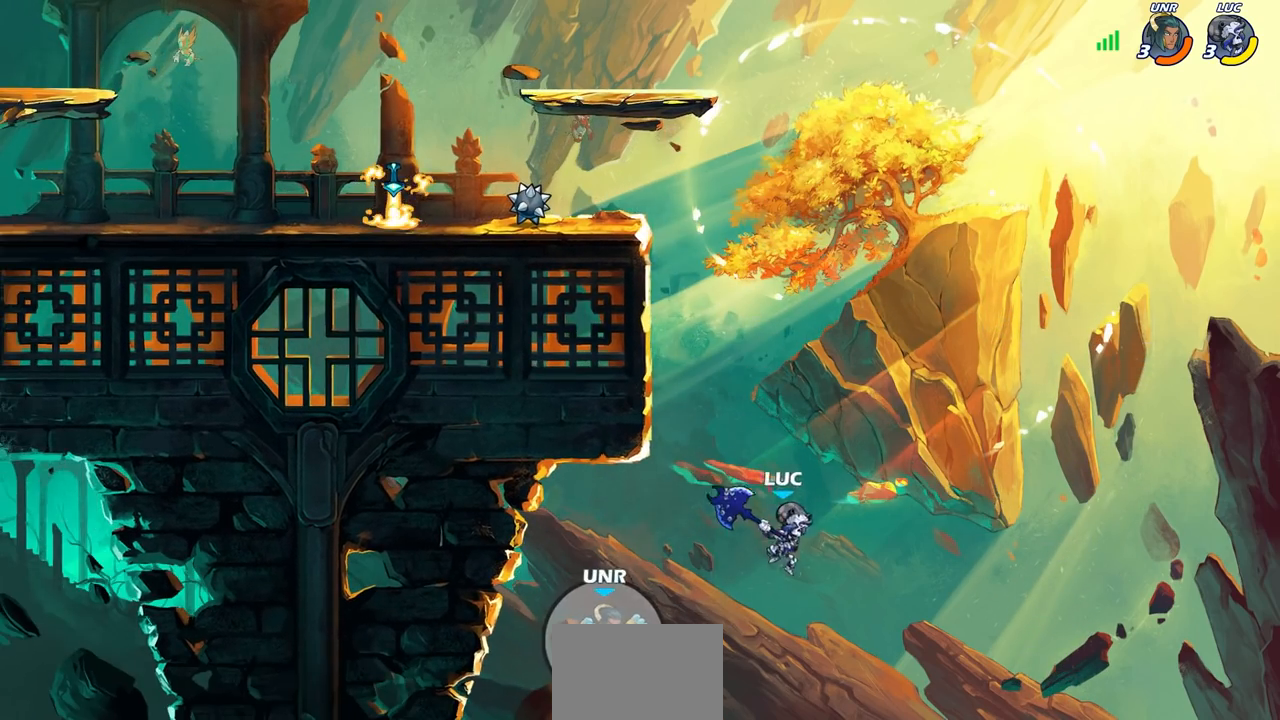
{"buttons": [], "left_stick": "up-left", "right_stick": "center", "events": [[100, "CROSS", "down"], [167, "left_stick", "up-left"], [250, "CROSS", "up"]]}
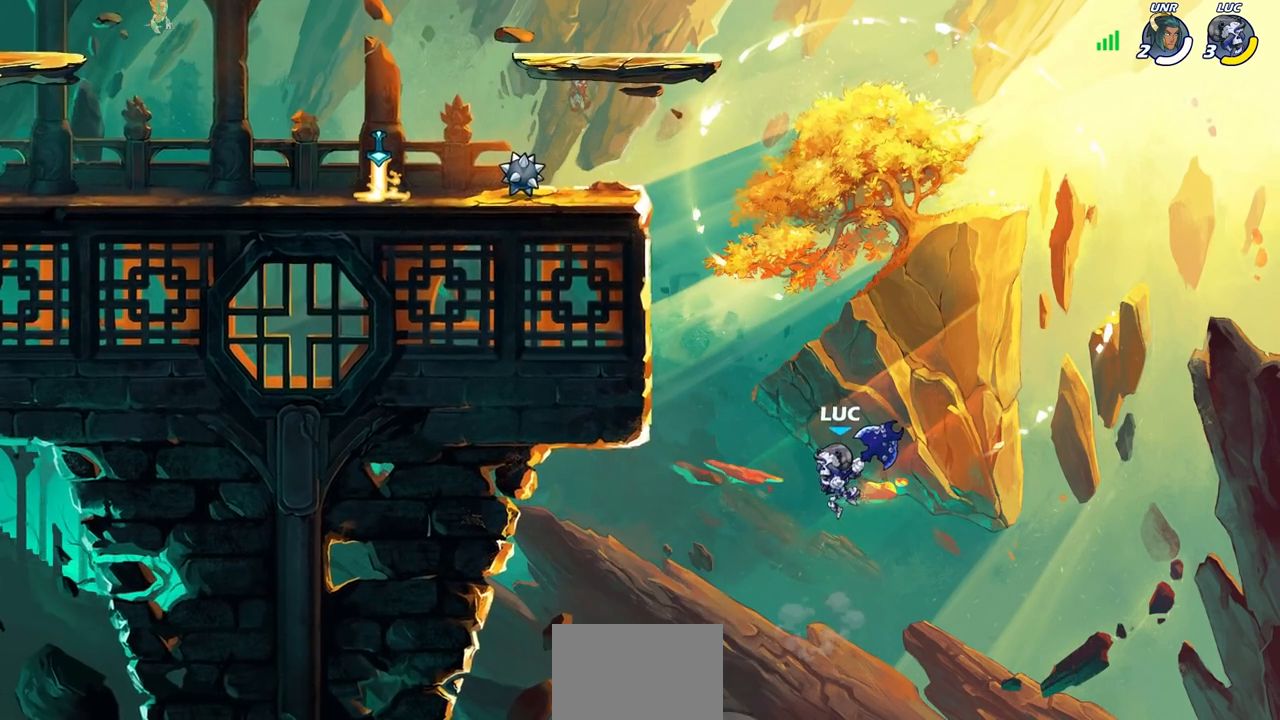
{"buttons": [], "left_stick": "up-left", "right_stick": "center", "events": [[167, "CROSS", "down"], [433, "CROSS", "up"]]}
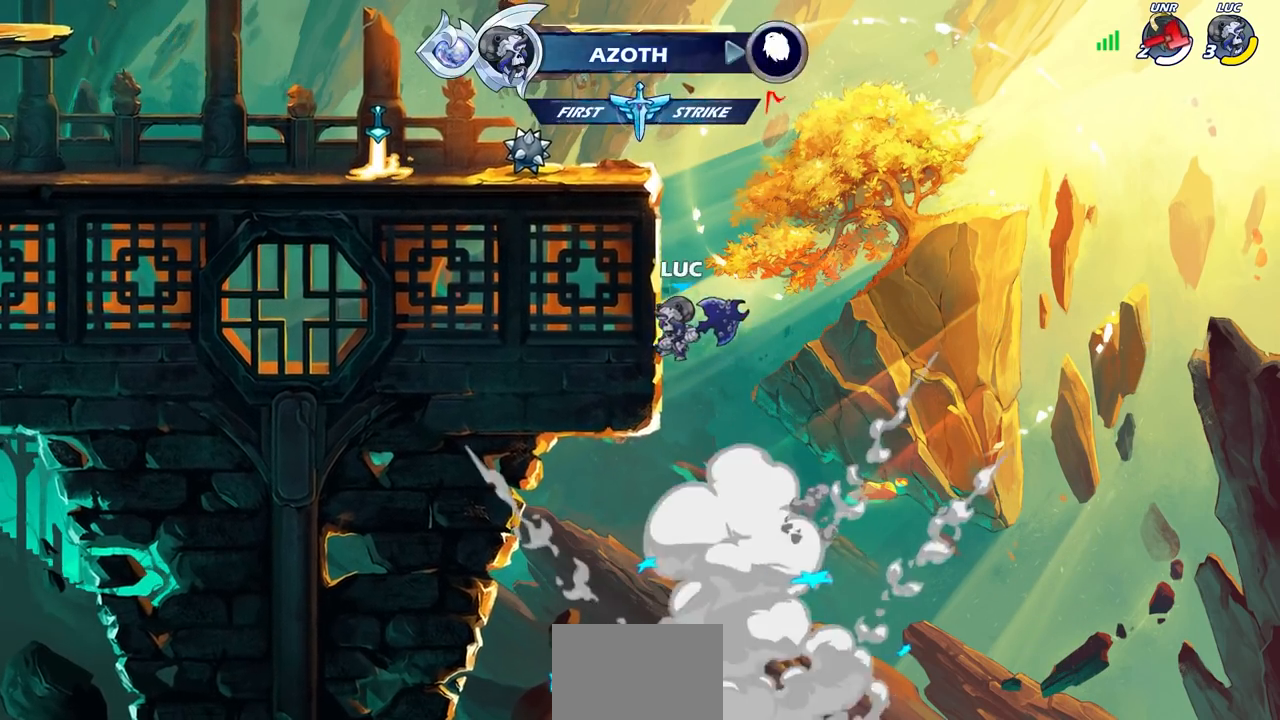
{"buttons": [], "left_stick": "center", "right_stick": "center", "events": [[33, "left_stick", "up-right"], [117, "CROSS", "down"], [150, "left_stick", "up-left"], [200, "CIRCLE", "down"], [217, "CROSS", "up"], [317, "CIRCLE", "up"], [333, "left_stick", "center"]]}
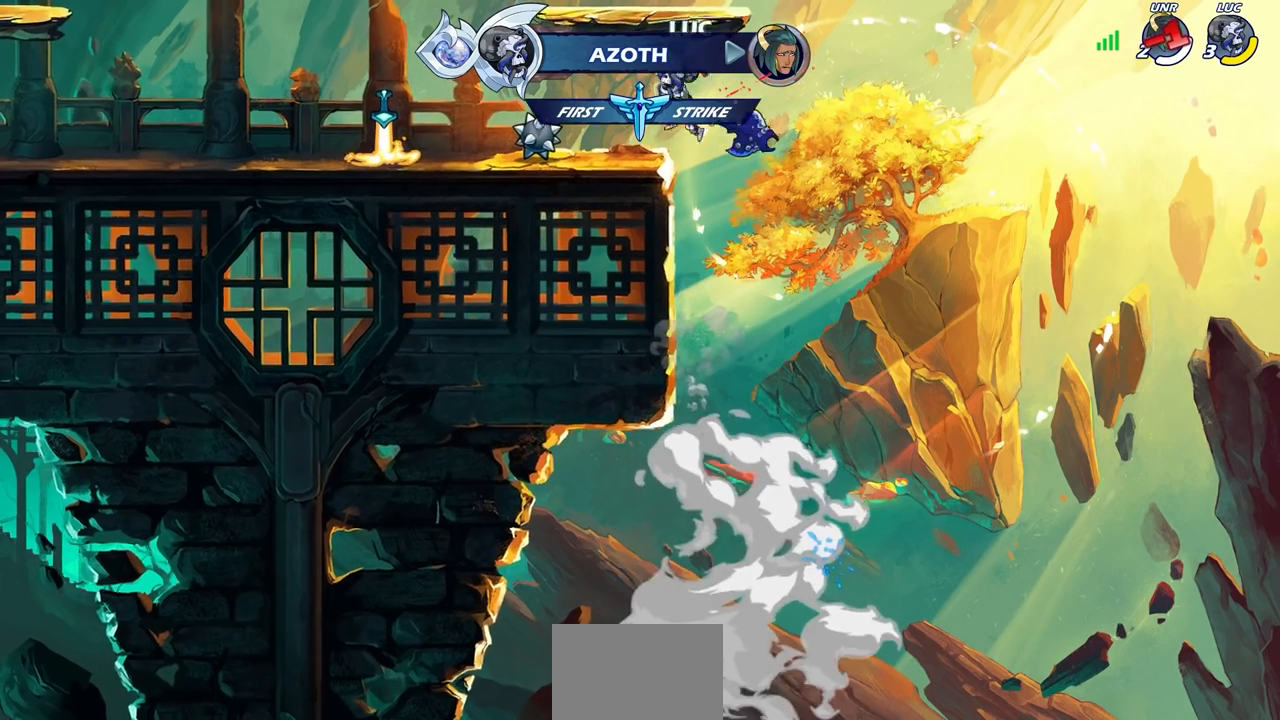
{"buttons": [], "left_stick": "up-left", "right_stick": "center", "events": [[200, "left_stick", "up-left"]]}
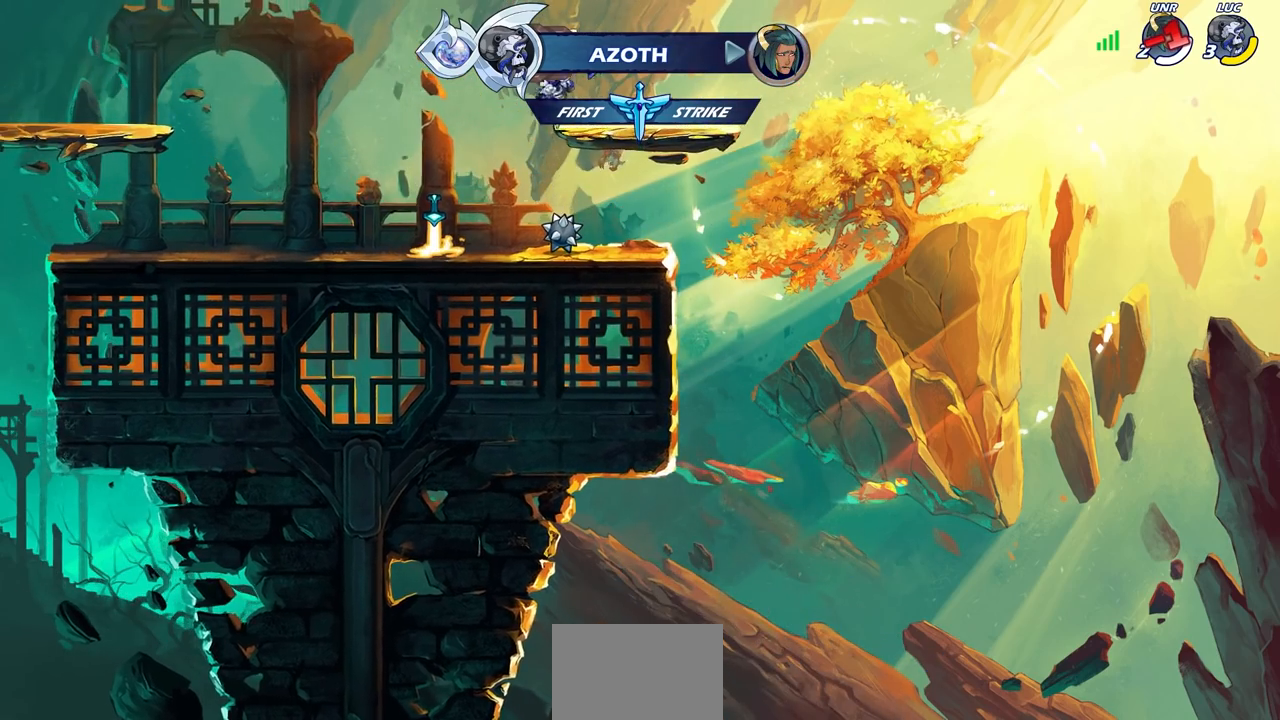
{"buttons": ["CROSS"], "left_stick": "up-left", "right_stick": "center", "events": [[67, "CROSS", "down"], [217, "CROSS", "up"], [283, "CROSS", "down"]]}
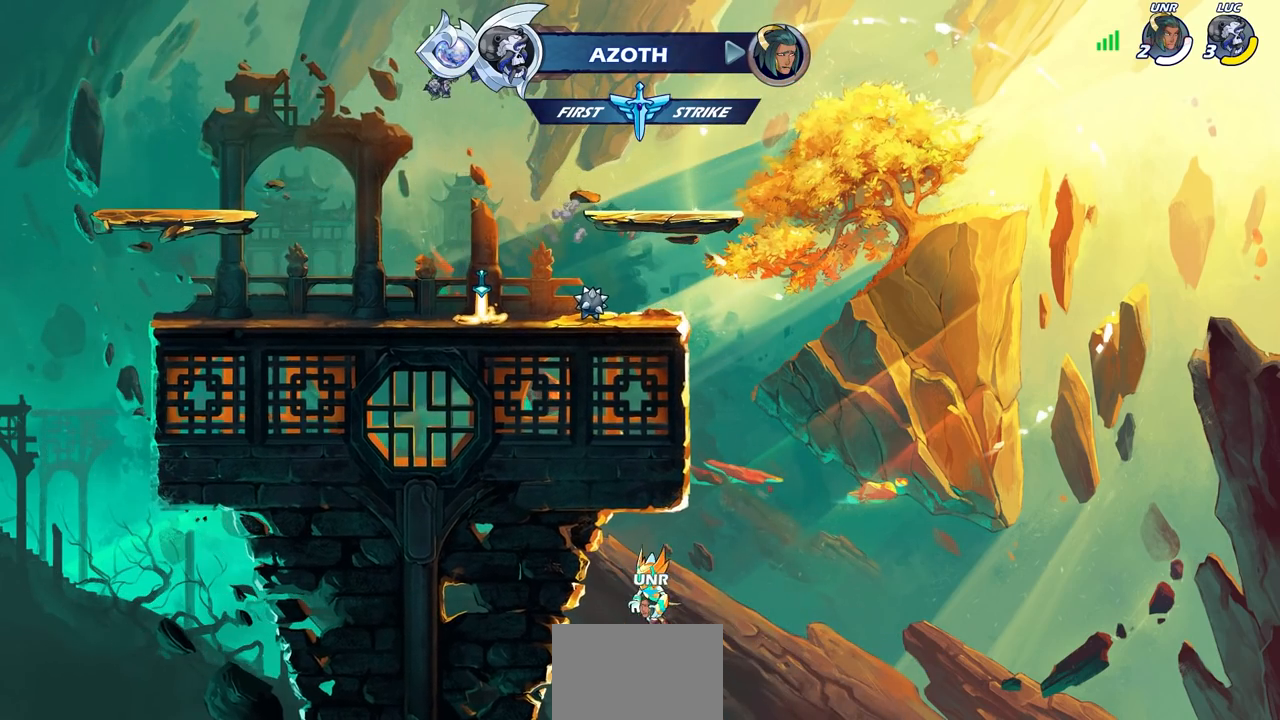
{"buttons": [], "left_stick": "center", "right_stick": "center", "events": [[50, "CROSS", "up"], [83, "left_stick", "center"], [200, "left_stick", "right"], [300, "left_stick", "up"], [333, "R1", "down"], [400, "R1", "up"], [450, "left_stick", "center"]]}
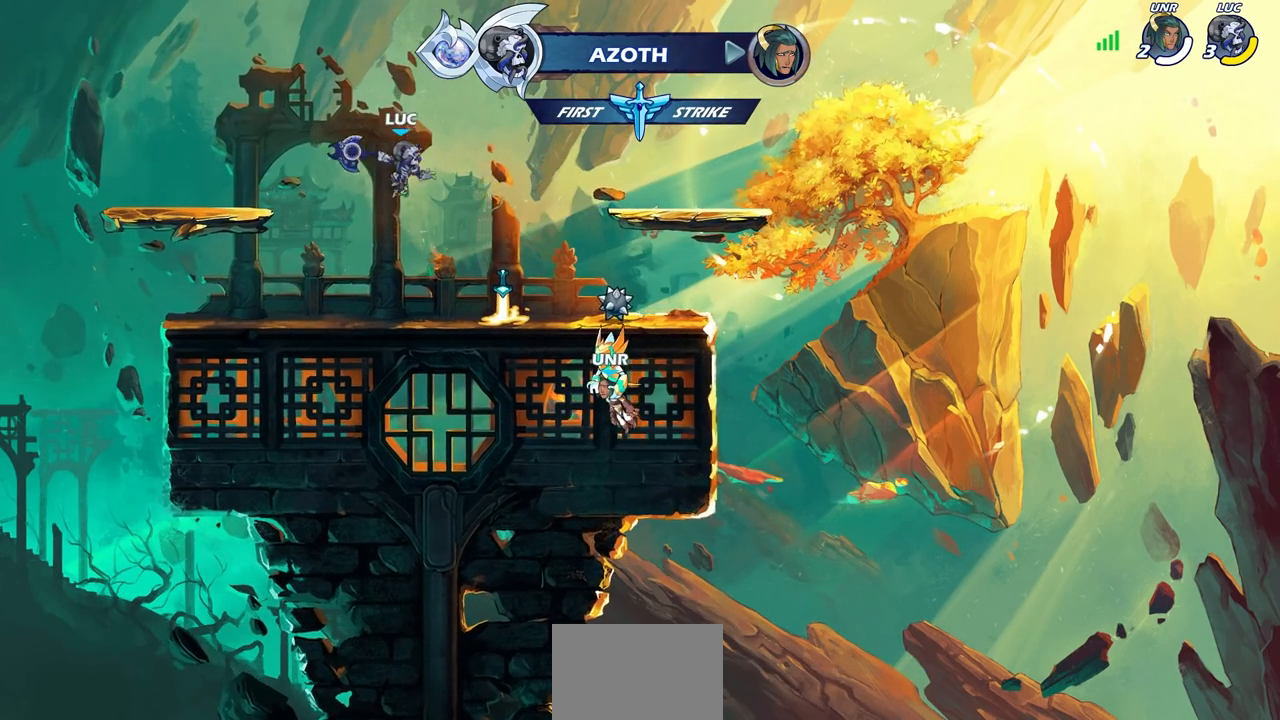
{"buttons": [], "left_stick": "center", "right_stick": "center", "events": [[383, "CROSS", "down"], [467, "CROSS", "up"], [483, "CROSS", "down"], [500, "CROSS", "up"]]}
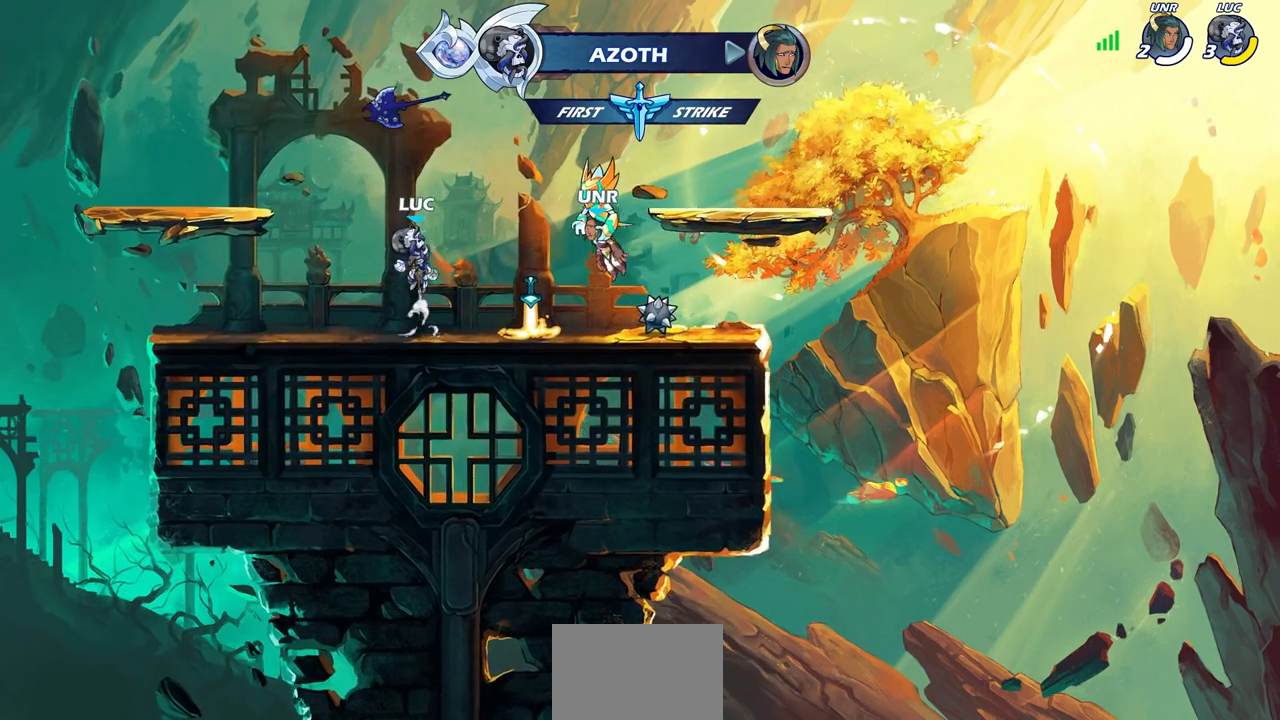
{"buttons": [], "left_stick": "left", "right_stick": "center", "events": [[33, "left_stick", "left"], [167, "CROSS", "down"], [250, "R1", "down"], [300, "CROSS", "up"], [317, "R1", "up"]]}
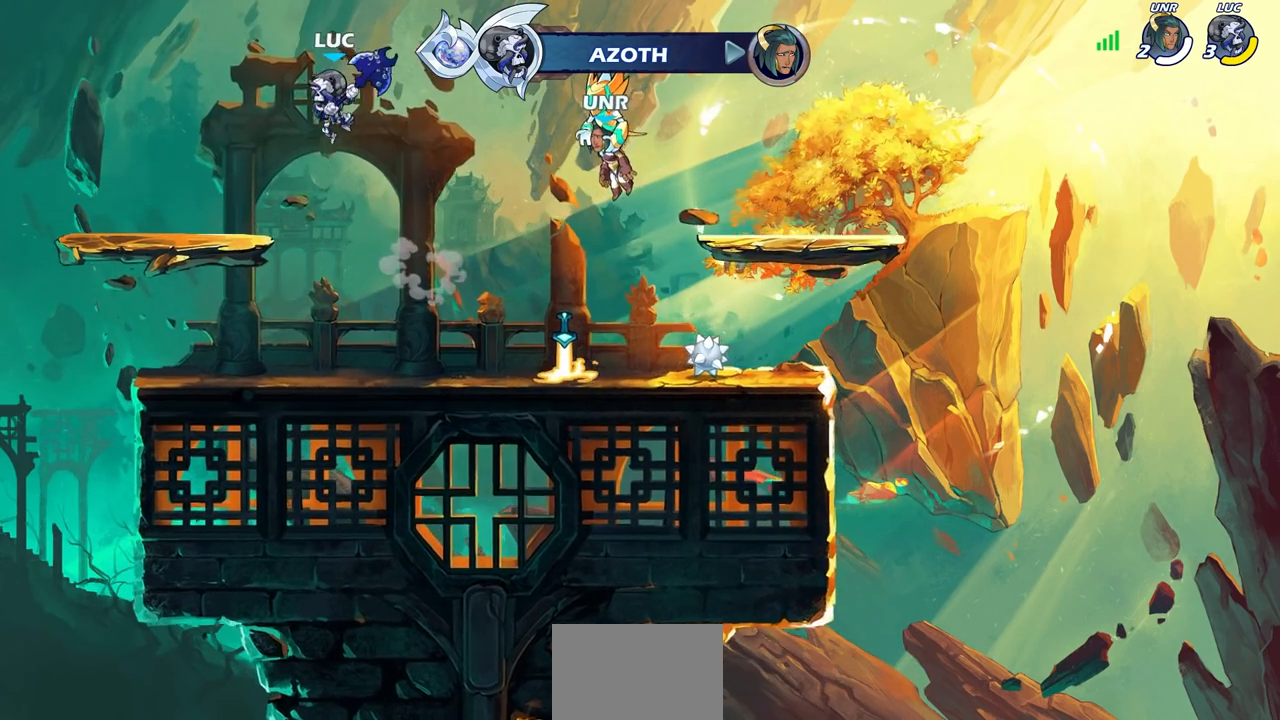
{"buttons": [], "left_stick": "center", "right_stick": "center", "events": [[300, "left_stick", "center"]]}
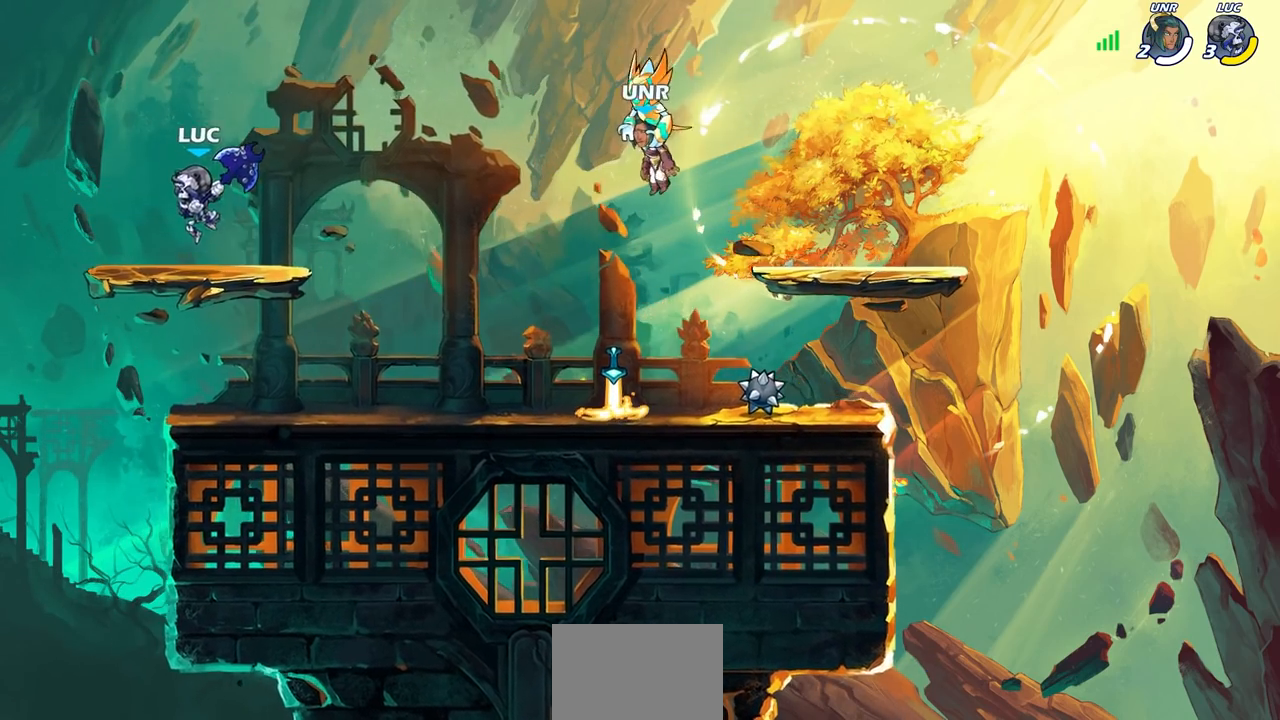
{"buttons": [], "left_stick": "right", "right_stick": "center", "events": [[500, "left_stick", "right"]]}
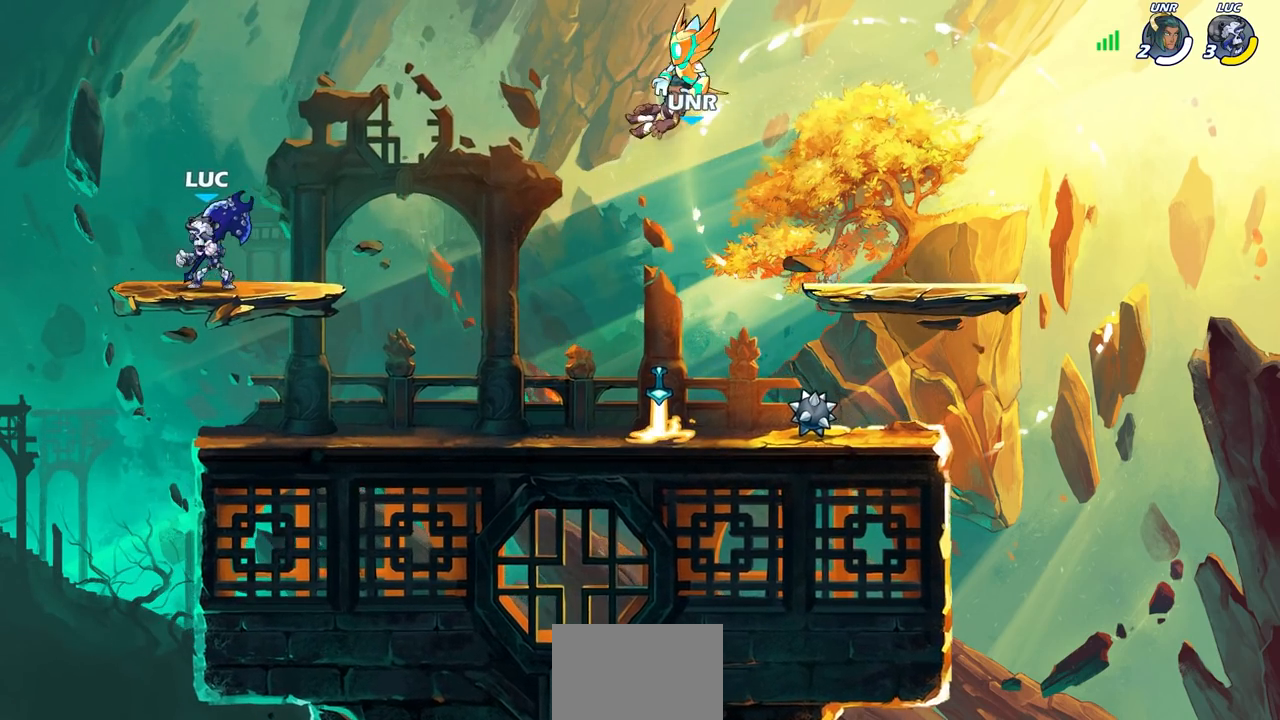
{"buttons": ["R1", "R2"], "left_stick": "down-right", "right_stick": "center", "events": [[67, "left_stick", "center"], [350, "left_stick", "right"], [433, "left_stick", "down-right"], [450, "R2", "down"], [467, "R1", "down"]]}